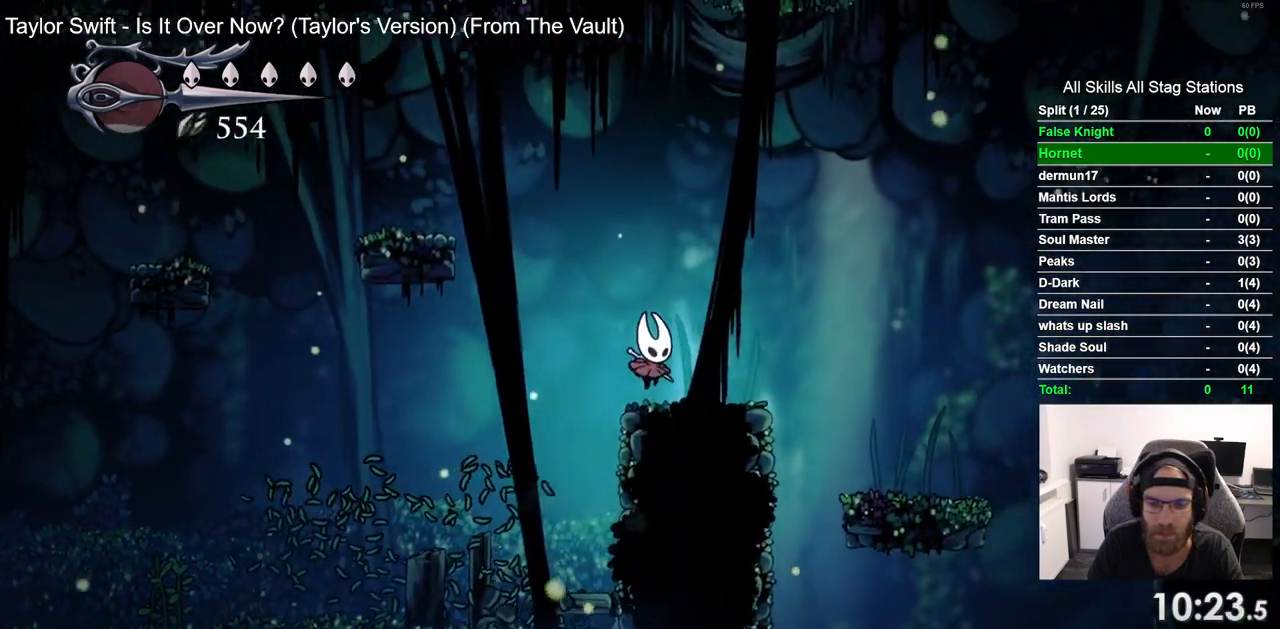
Gameplay with a controller (PlayStation layout); each line is a JSON object with the inputs held at the frame after it. "events" lists button and stick changes between this image and that frame as [ms after this image, input, new state], when the widget could be followed in between. Not read: R1.
{"buttons": [], "left_stick": "center", "right_stick": "center", "events": [[350, "DPAD_RIGHT", "up"]]}
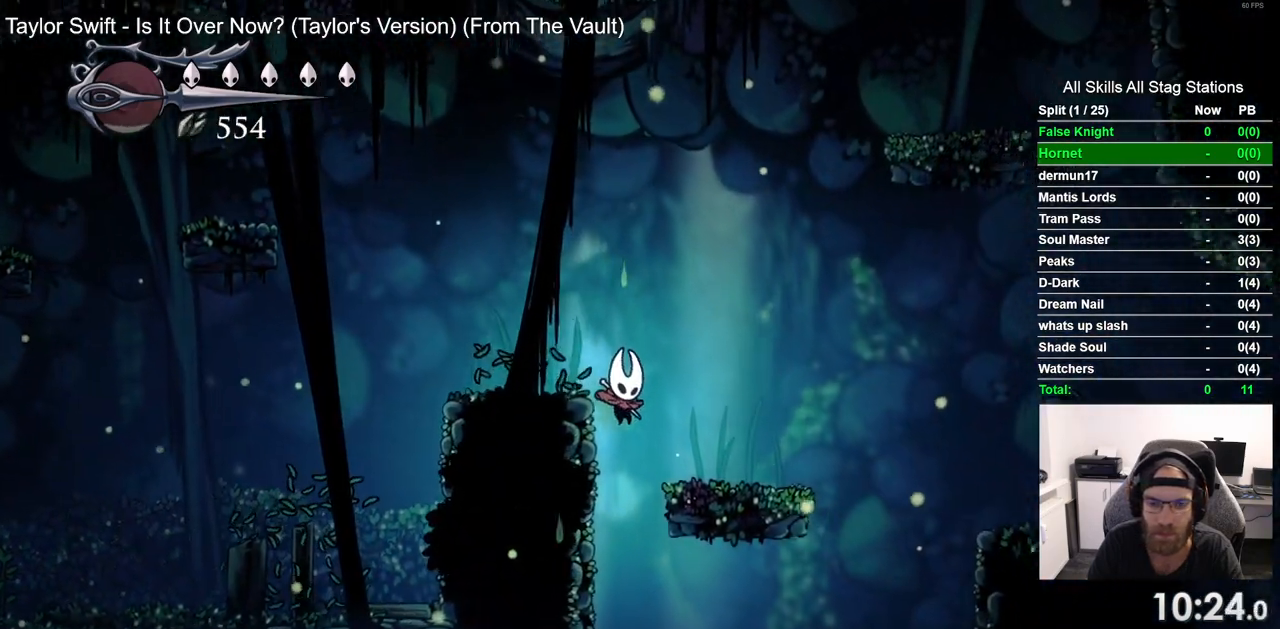
{"buttons": ["DPAD_LEFT"], "left_stick": "center", "right_stick": "center", "events": [[283, "DPAD_LEFT", "down"]]}
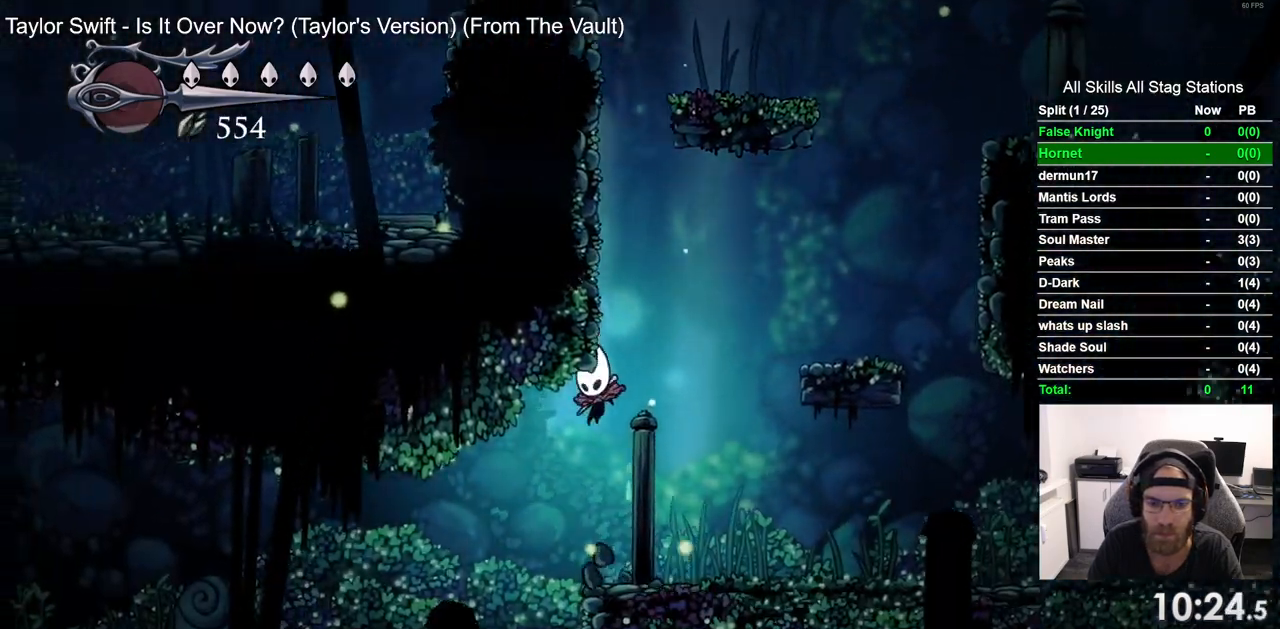
{"buttons": ["DPAD_LEFT"], "left_stick": "center", "right_stick": "center", "events": []}
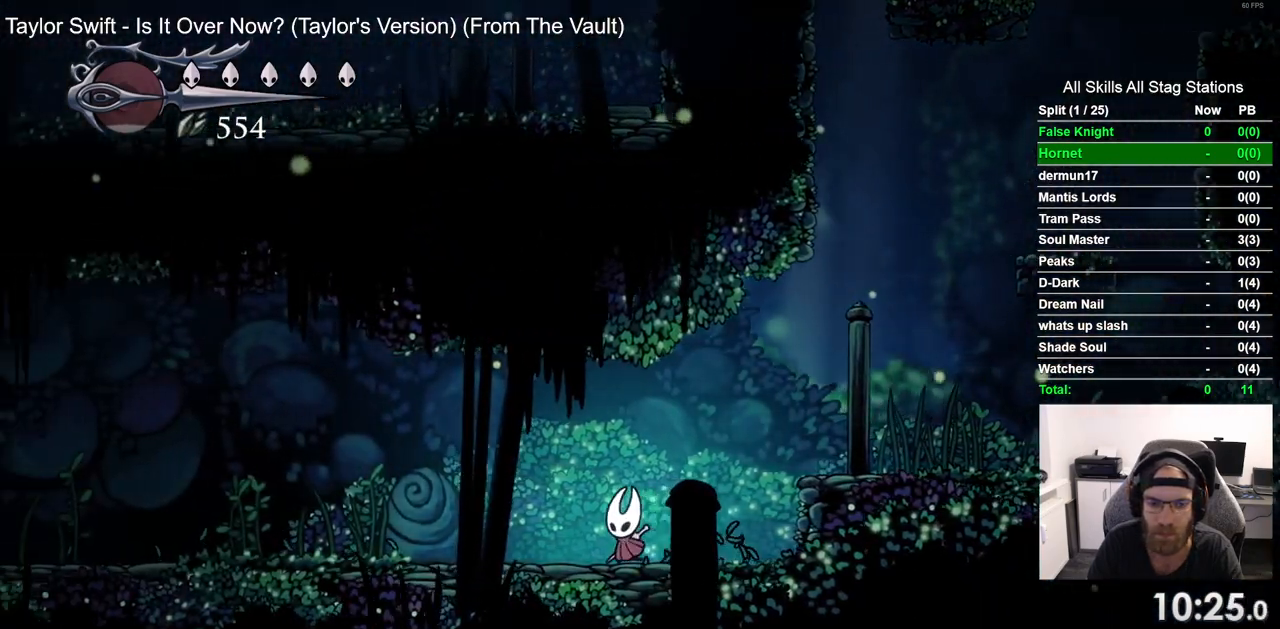
{"buttons": ["DPAD_LEFT"], "left_stick": "center", "right_stick": "center", "events": []}
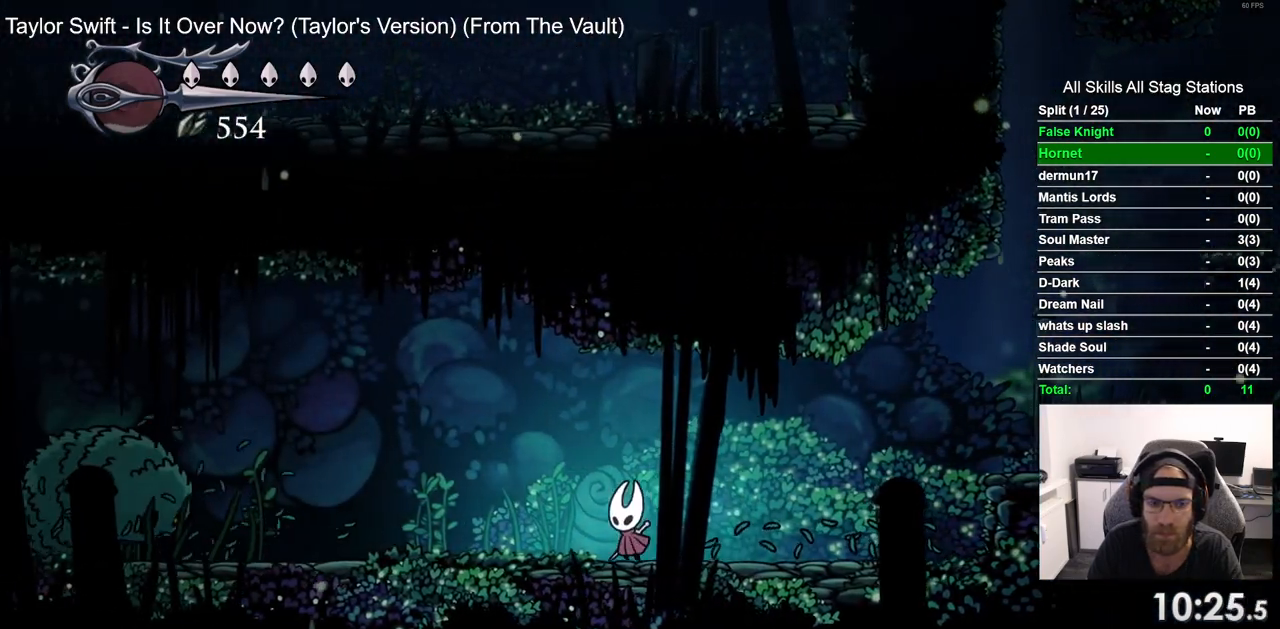
{"buttons": ["CROSS", "DPAD_LEFT"], "left_stick": "center", "right_stick": "center", "events": [[200, "CROSS", "down"]]}
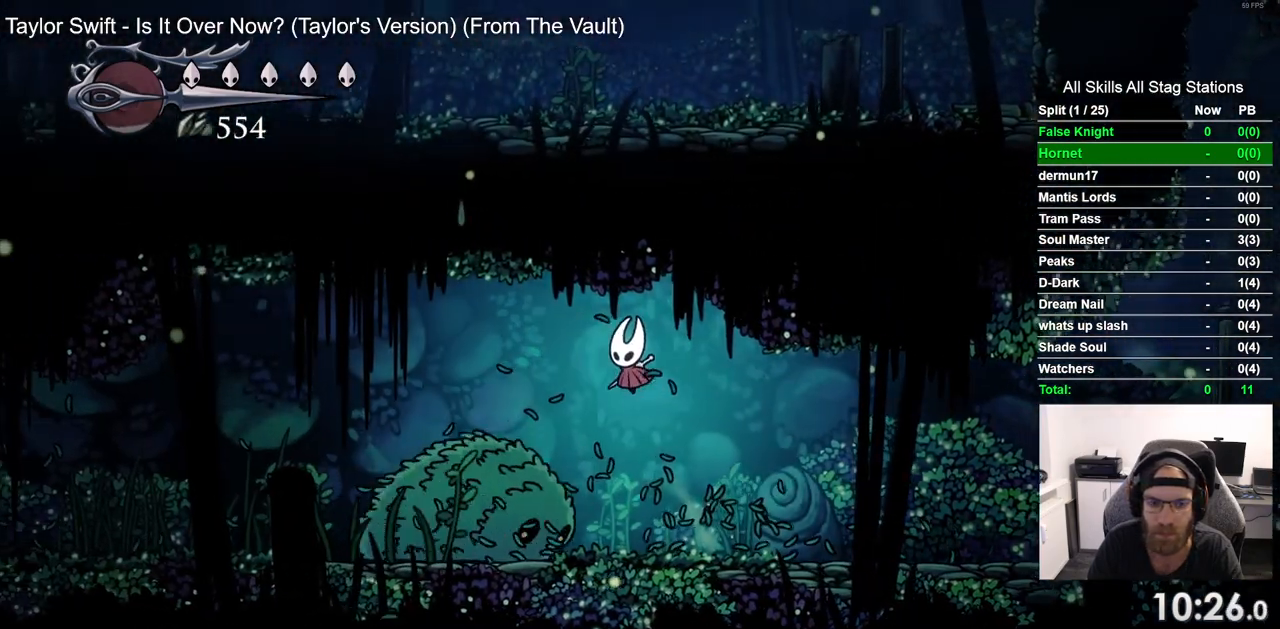
{"buttons": ["DPAD_LEFT"], "left_stick": "center", "right_stick": "center", "events": [[117, "CROSS", "up"]]}
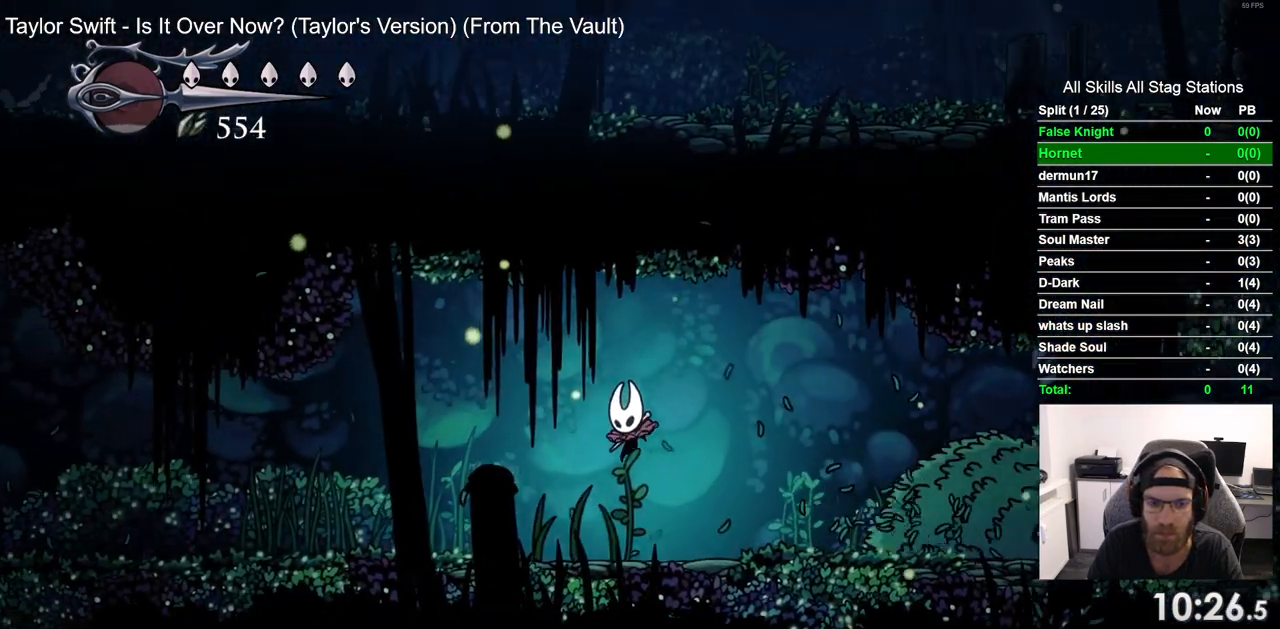
{"buttons": ["CROSS", "DPAD_LEFT"], "left_stick": "center", "right_stick": "center", "events": [[117, "CROSS", "down"], [233, "CROSS", "up"], [500, "CROSS", "down"]]}
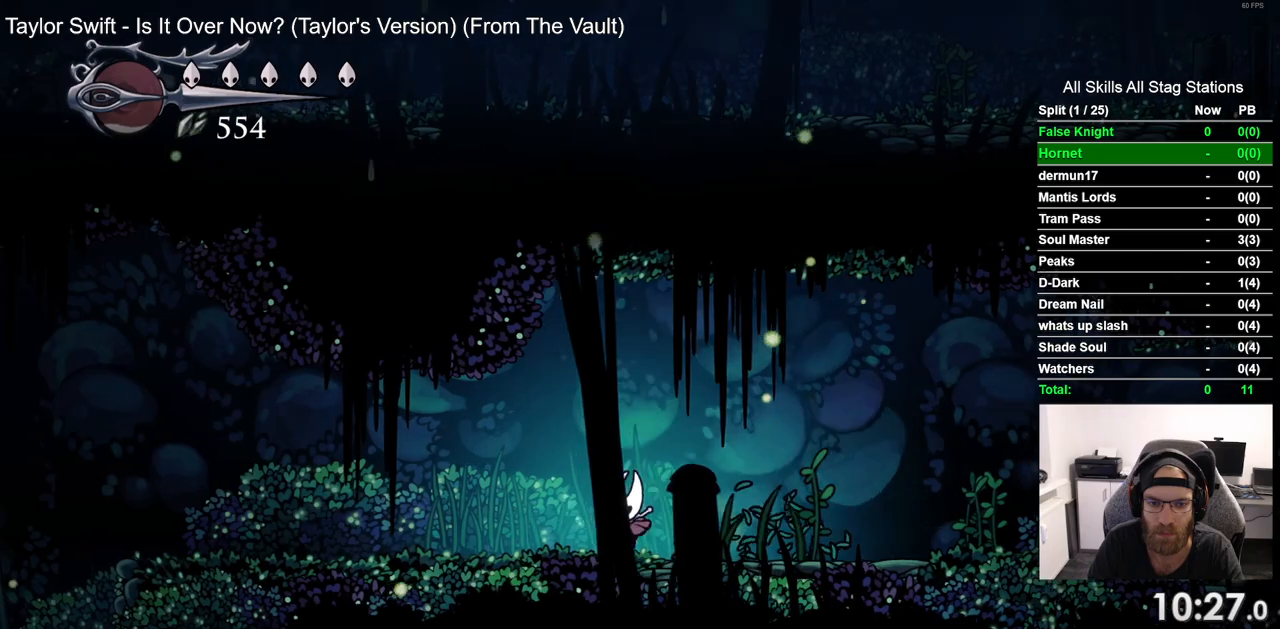
{"buttons": ["DPAD_LEFT"], "left_stick": "center", "right_stick": "center", "events": [[83, "CROSS", "up"], [333, "CROSS", "down"], [433, "CROSS", "up"]]}
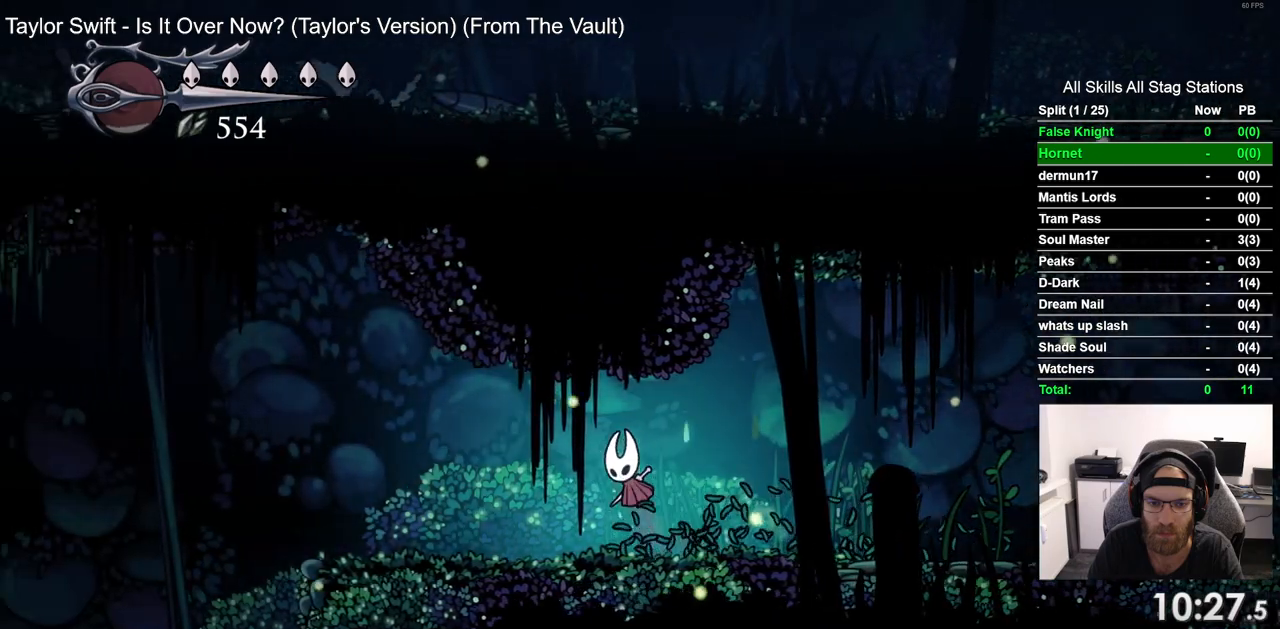
{"buttons": ["DPAD_LEFT"], "left_stick": "center", "right_stick": "center", "events": [[183, "CROSS", "down"], [283, "CROSS", "up"]]}
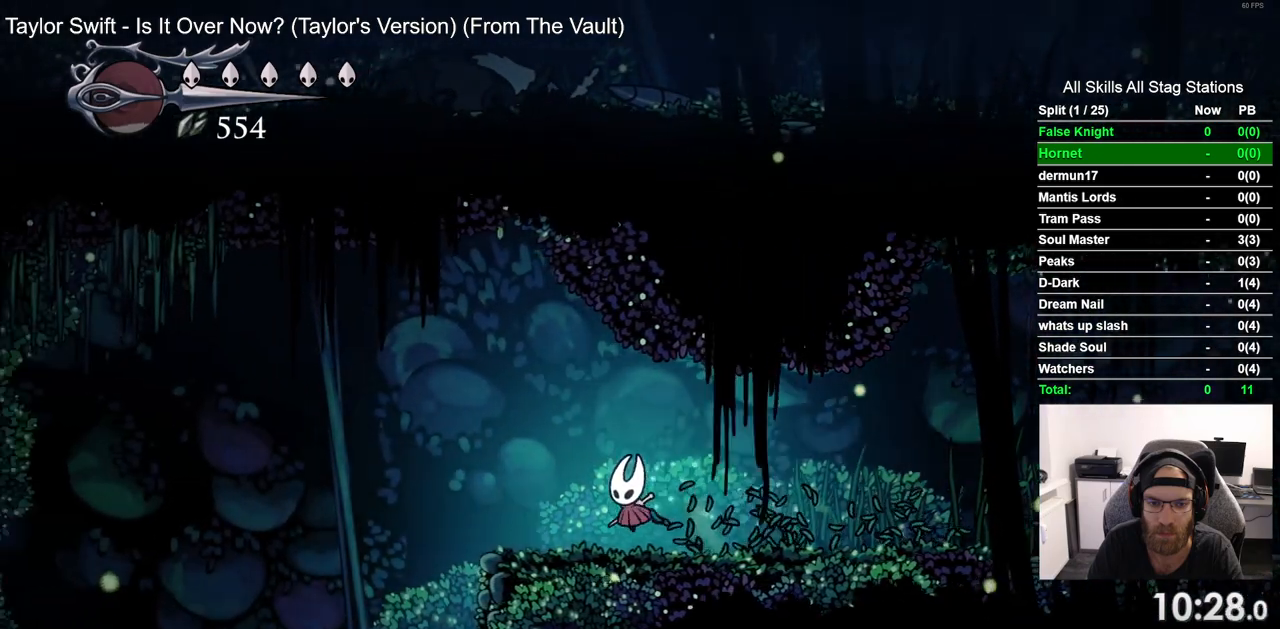
{"buttons": ["DPAD_LEFT"], "left_stick": "center", "right_stick": "center", "events": [[50, "CROSS", "down"], [133, "CROSS", "up"]]}
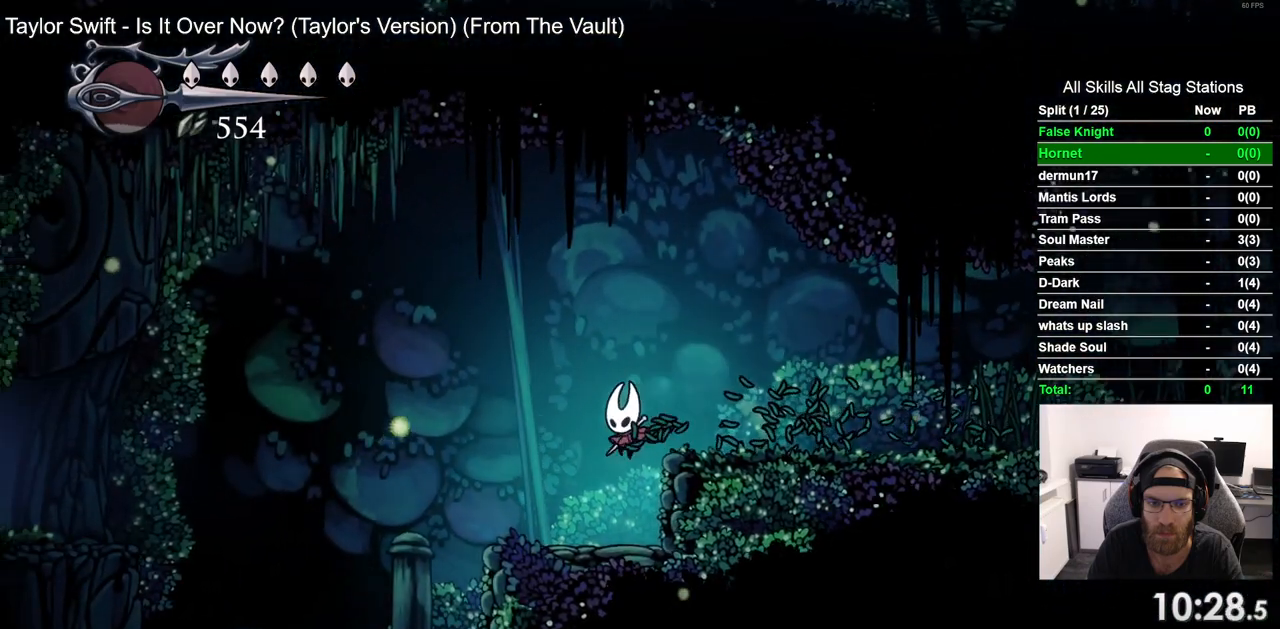
{"buttons": ["DPAD_LEFT"], "left_stick": "center", "right_stick": "center", "events": []}
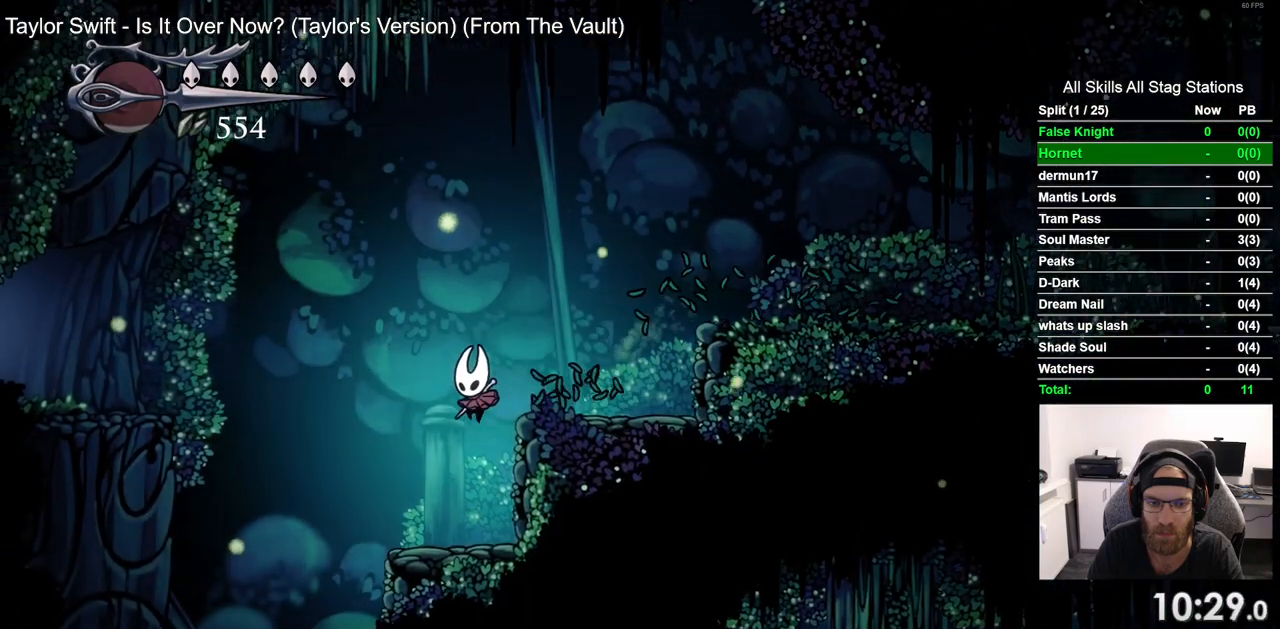
{"buttons": ["DPAD_RIGHT"], "left_stick": "center", "right_stick": "center", "events": [[283, "DPAD_UP", "down"], [317, "DPAD_LEFT", "up"], [350, "DPAD_UP", "up"], [400, "DPAD_RIGHT", "down"]]}
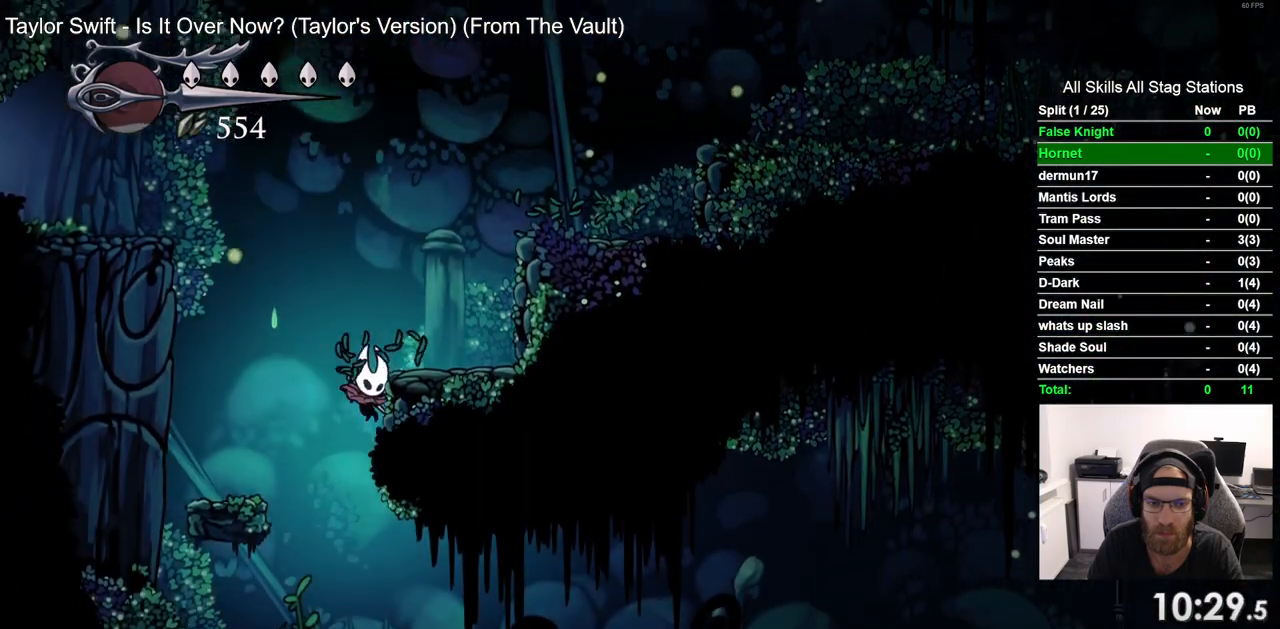
{"buttons": ["DPAD_RIGHT"], "left_stick": "center", "right_stick": "center", "events": []}
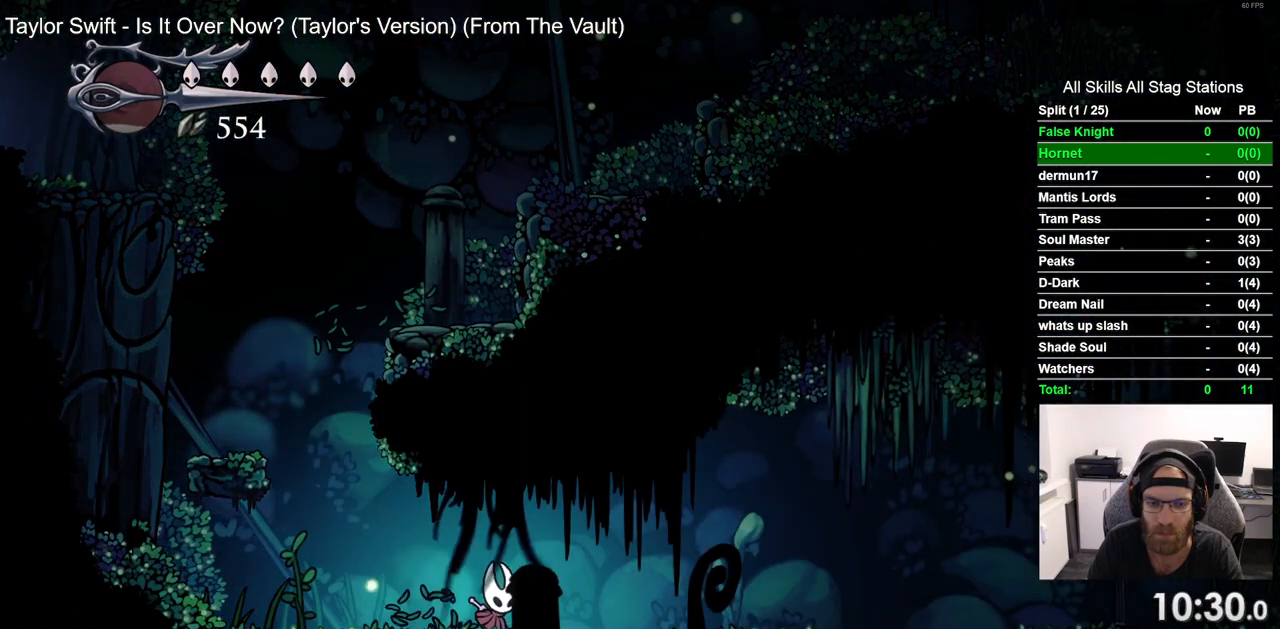
{"buttons": ["DPAD_RIGHT"], "left_stick": "center", "right_stick": "center", "events": []}
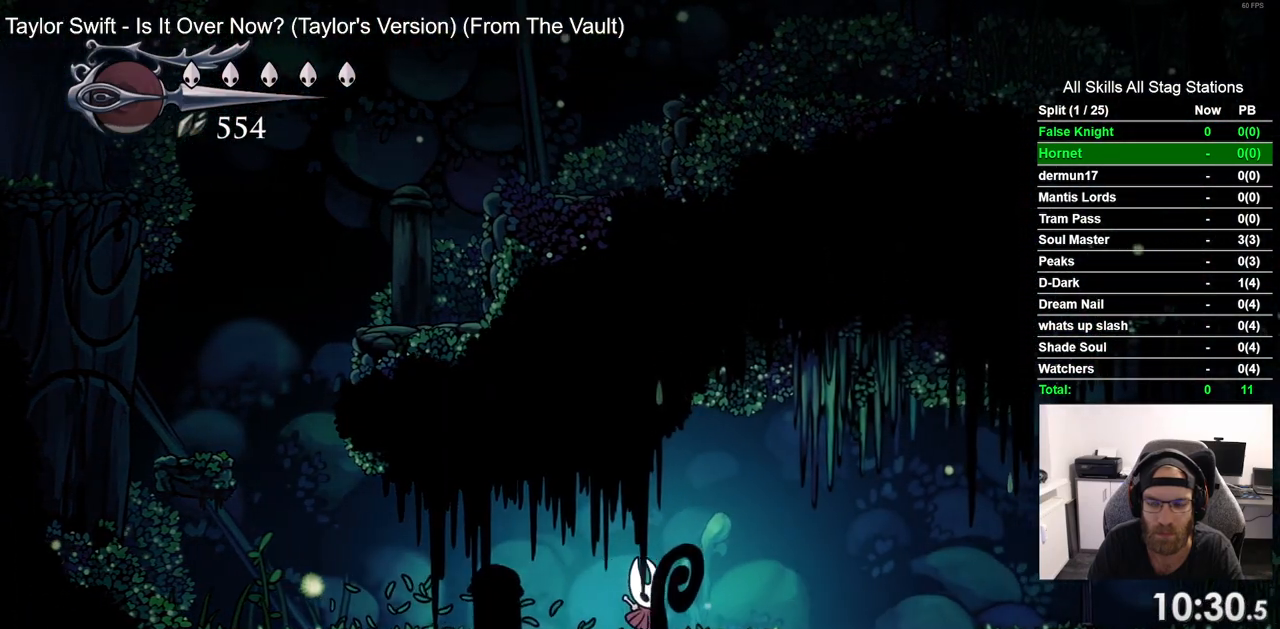
{"buttons": [], "left_stick": "center", "right_stick": "center", "events": [[500, "DPAD_RIGHT", "up"]]}
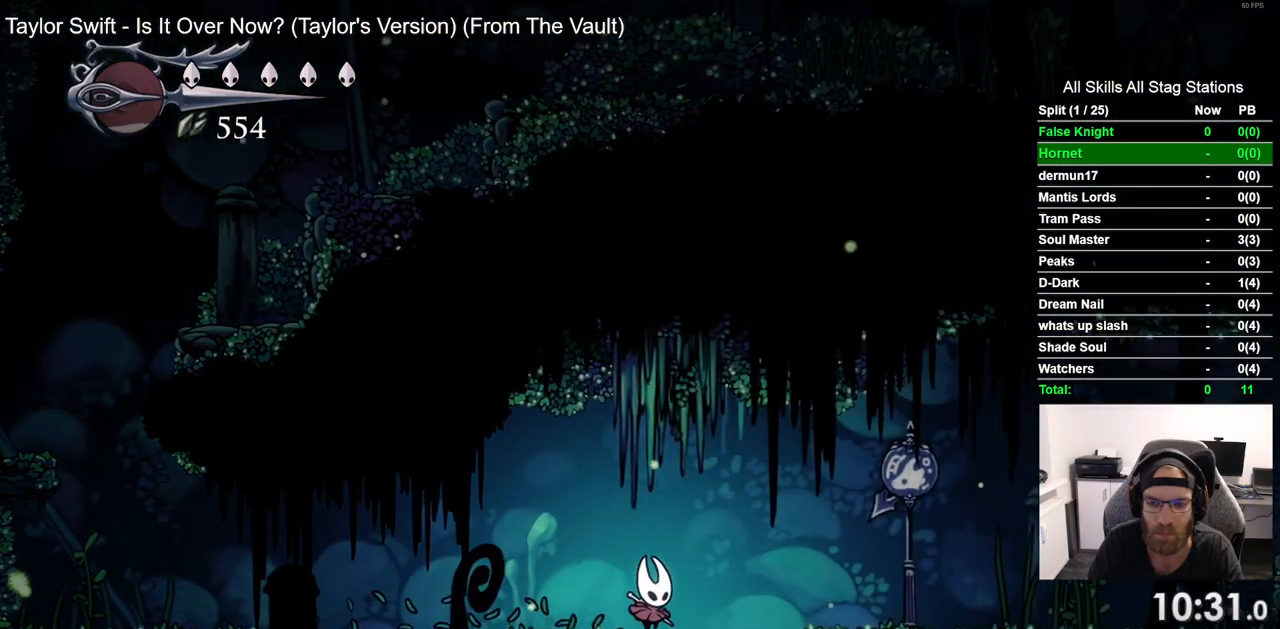
{"buttons": [], "left_stick": "center", "right_stick": "center", "events": []}
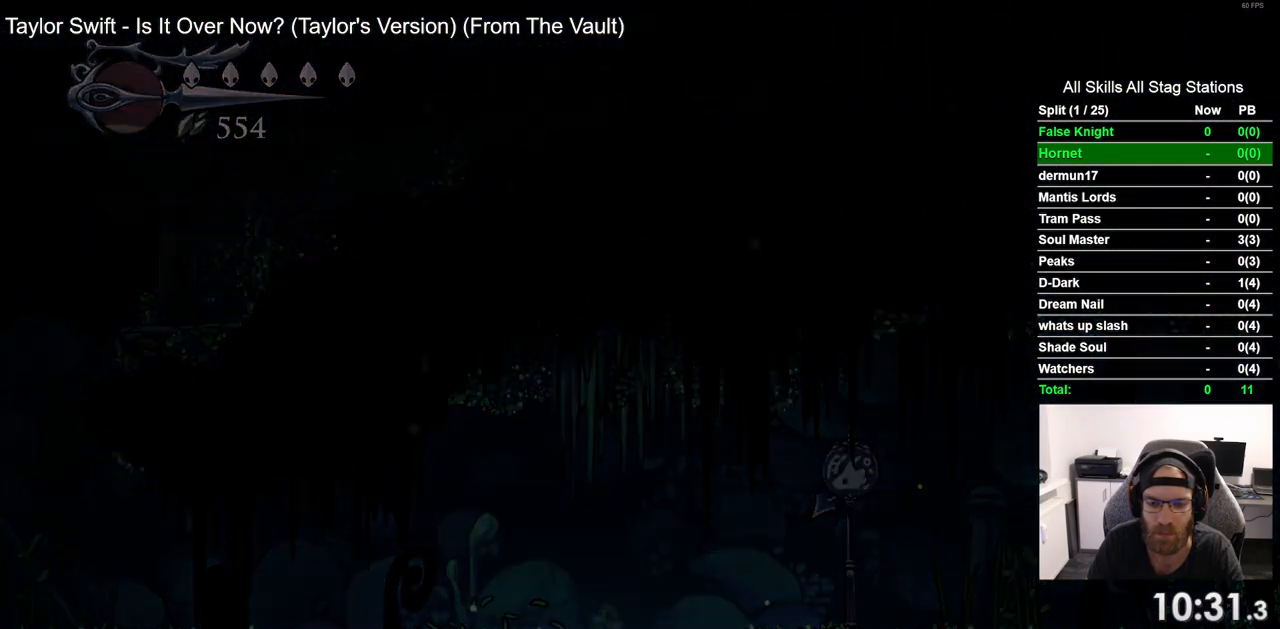
{"buttons": [], "left_stick": "center", "right_stick": "center", "events": []}
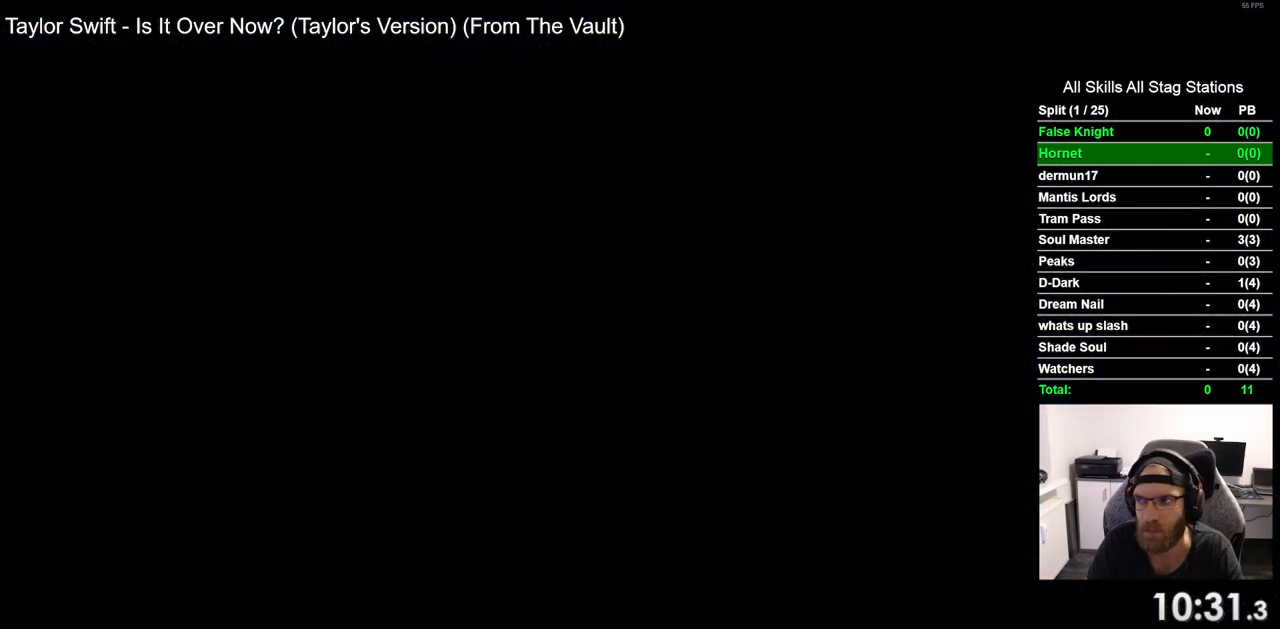
{"buttons": ["DPAD_RIGHT"], "left_stick": "center", "right_stick": "center", "events": [[500, "DPAD_RIGHT", "down"]]}
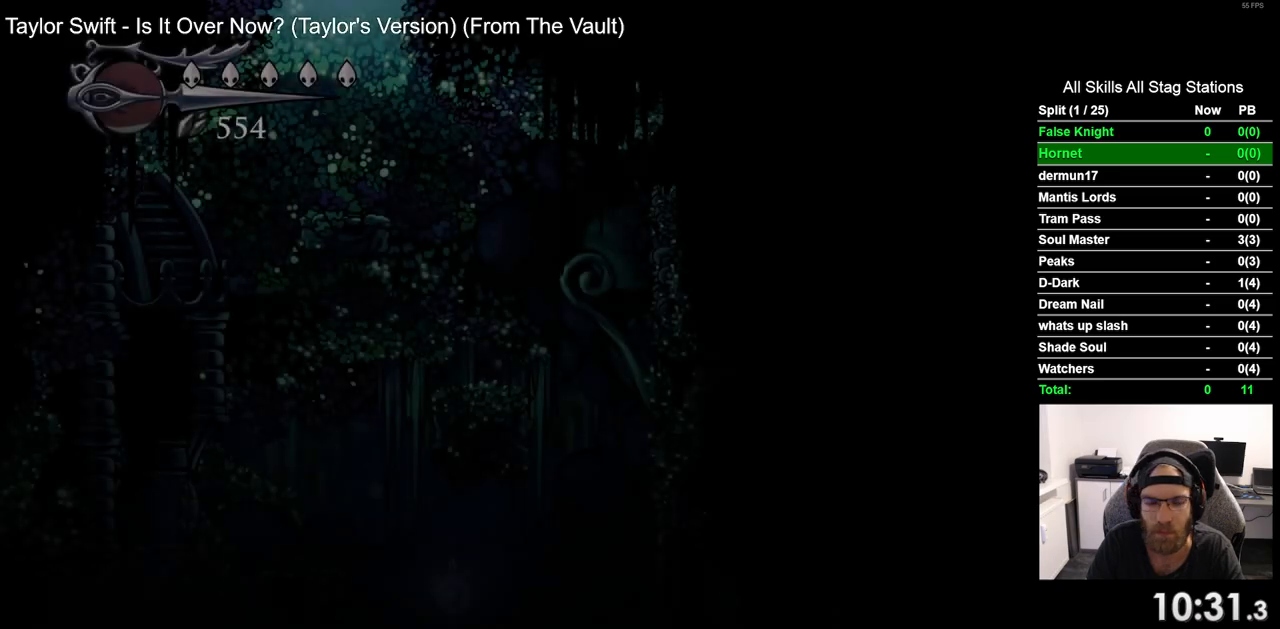
{"buttons": ["DPAD_RIGHT"], "left_stick": "center", "right_stick": "center", "events": []}
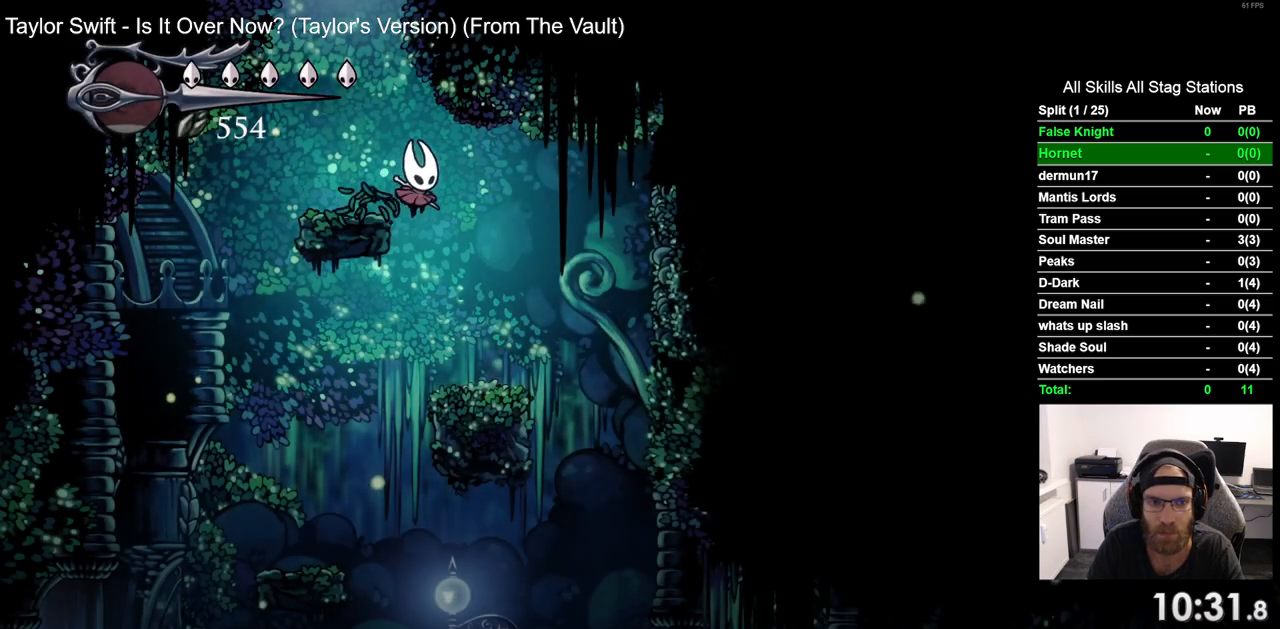
{"buttons": [], "left_stick": "center", "right_stick": "center", "events": [[183, "DPAD_RIGHT", "up"], [367, "DPAD_RIGHT", "down"], [467, "DPAD_RIGHT", "up"]]}
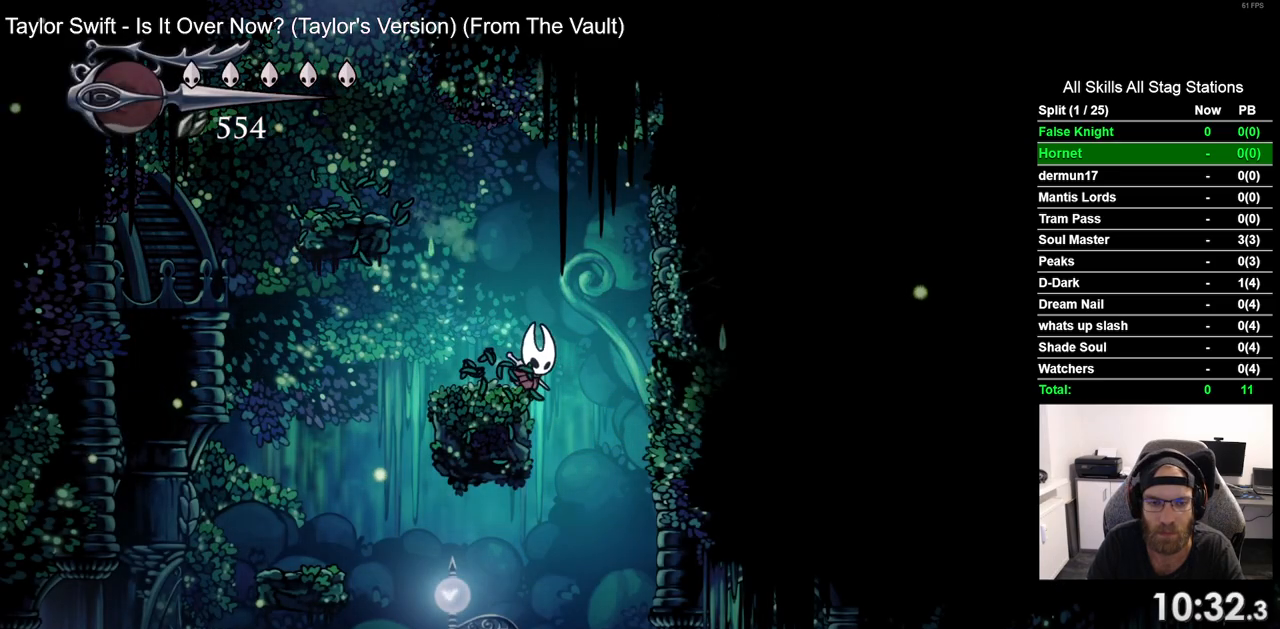
{"buttons": ["SQUARE"], "left_stick": "center", "right_stick": "center", "events": [[17, "SQUARE", "down"], [150, "SQUARE", "up"], [383, "SQUARE", "down"]]}
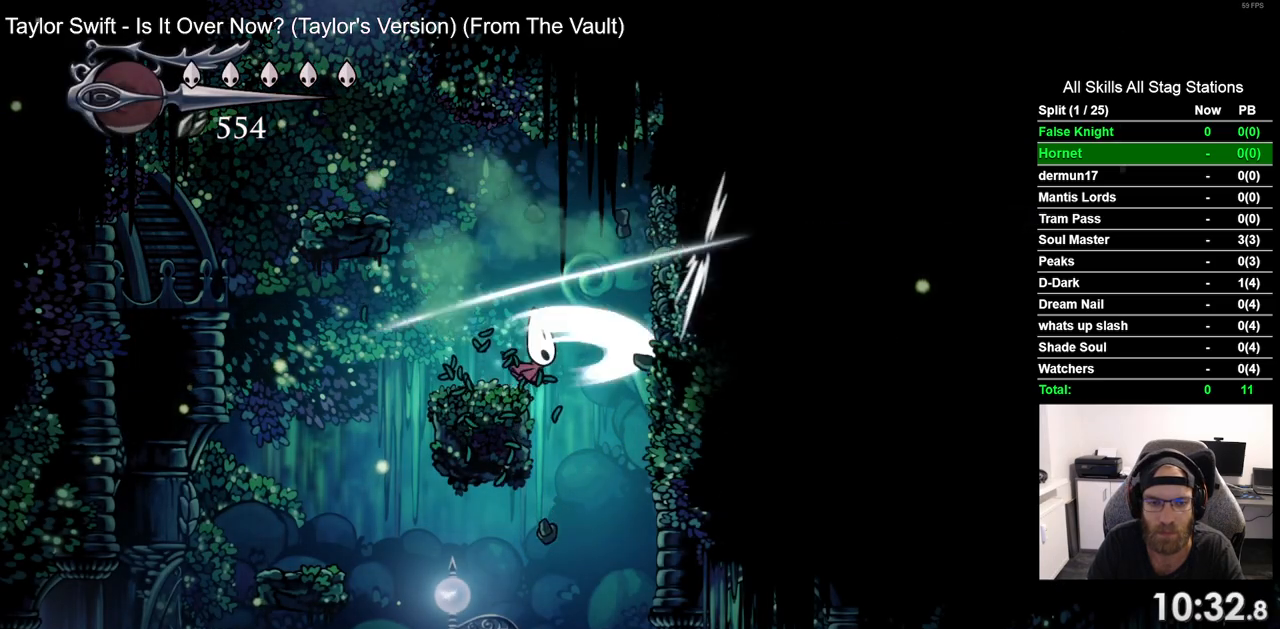
{"buttons": [], "left_stick": "center", "right_stick": "center", "events": [[33, "SQUARE", "up"], [317, "SQUARE", "down"], [483, "SQUARE", "up"]]}
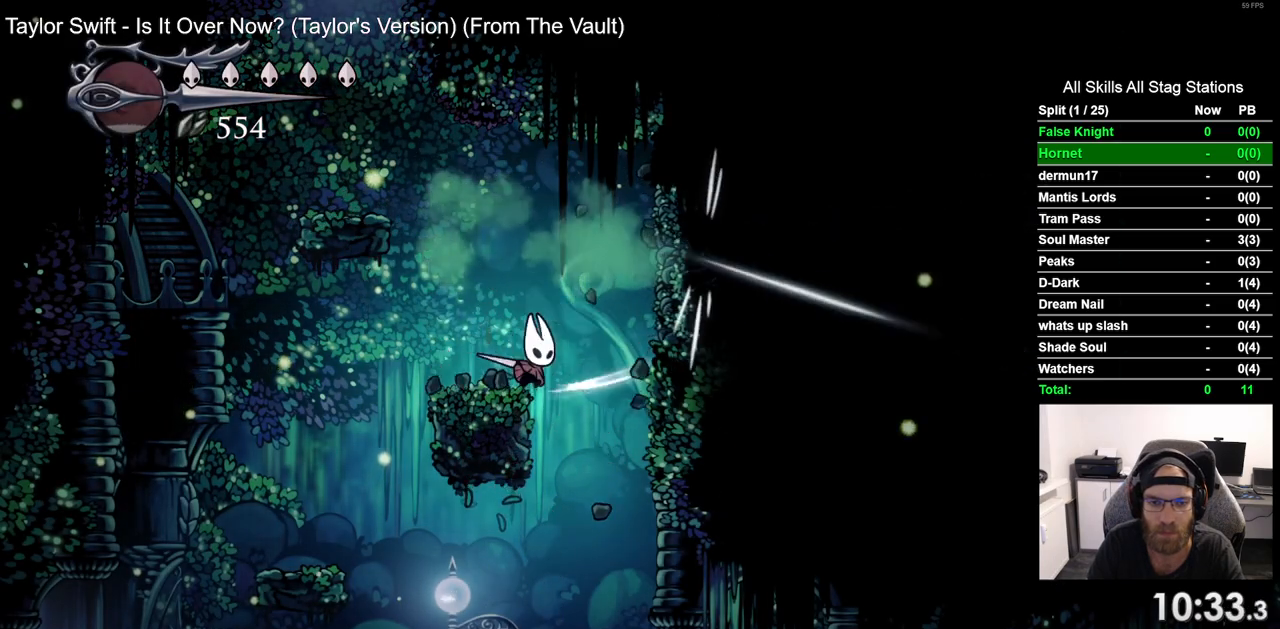
{"buttons": ["CROSS", "DPAD_RIGHT"], "left_stick": "center", "right_stick": "center", "events": [[267, "SQUARE", "down"], [367, "SQUARE", "up"], [450, "CROSS", "down"], [450, "DPAD_RIGHT", "down"]]}
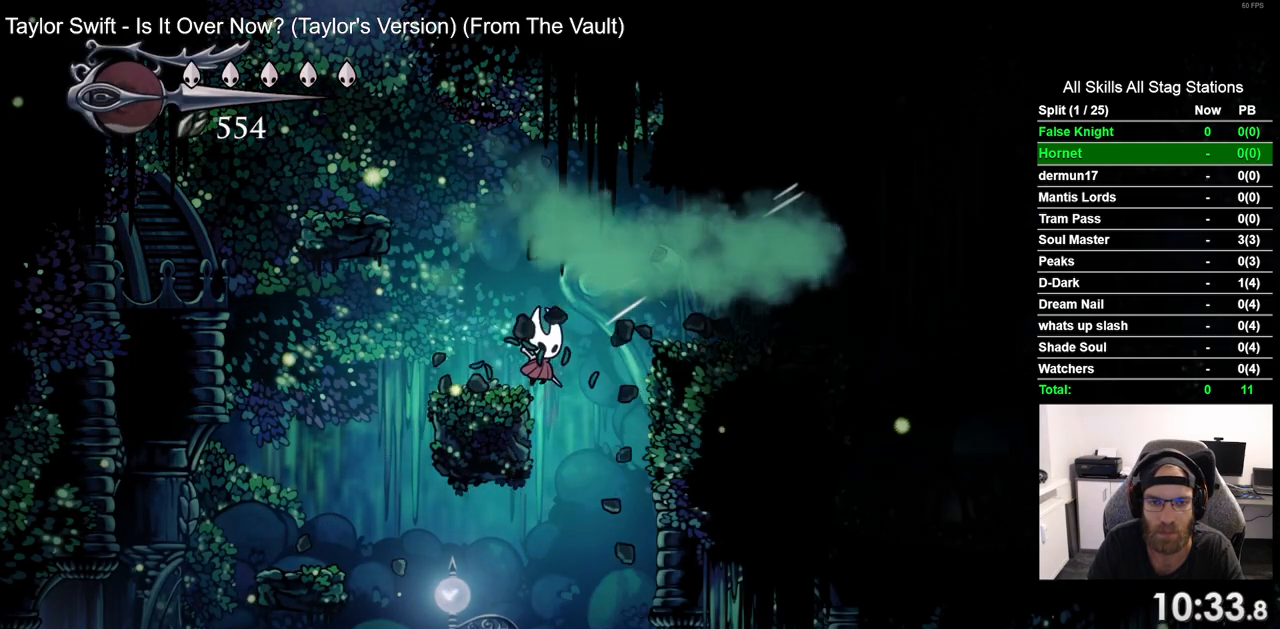
{"buttons": ["DPAD_RIGHT"], "left_stick": "center", "right_stick": "center", "events": [[133, "CROSS", "up"]]}
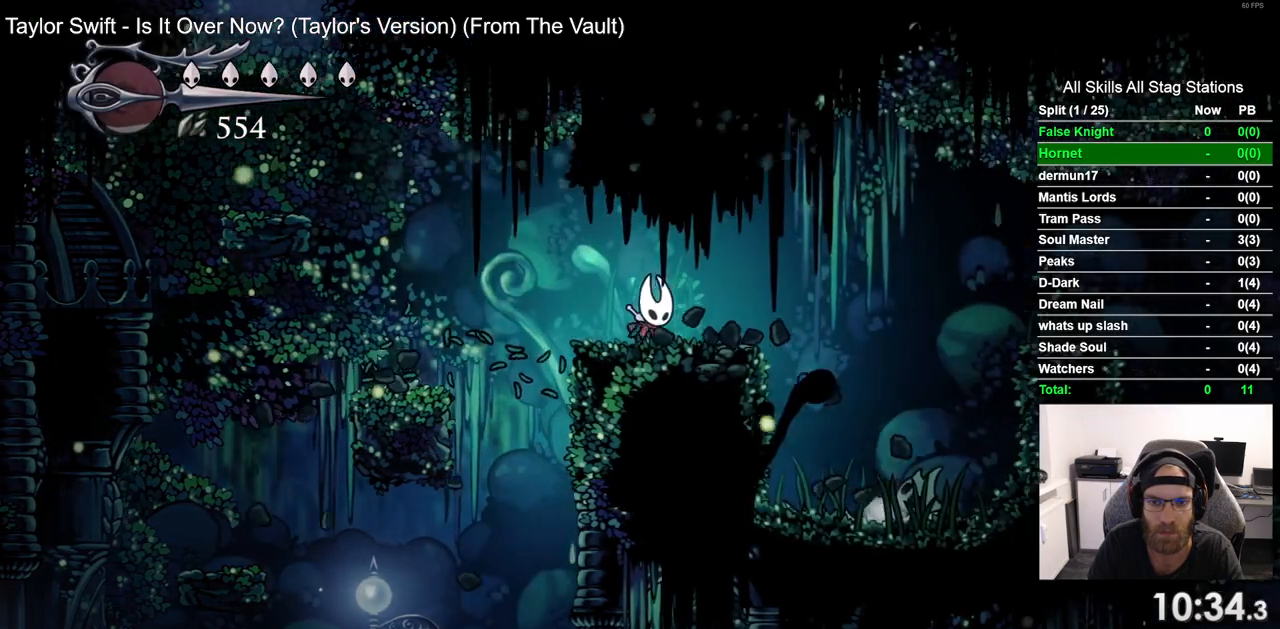
{"buttons": ["DPAD_RIGHT"], "left_stick": "center", "right_stick": "center", "events": []}
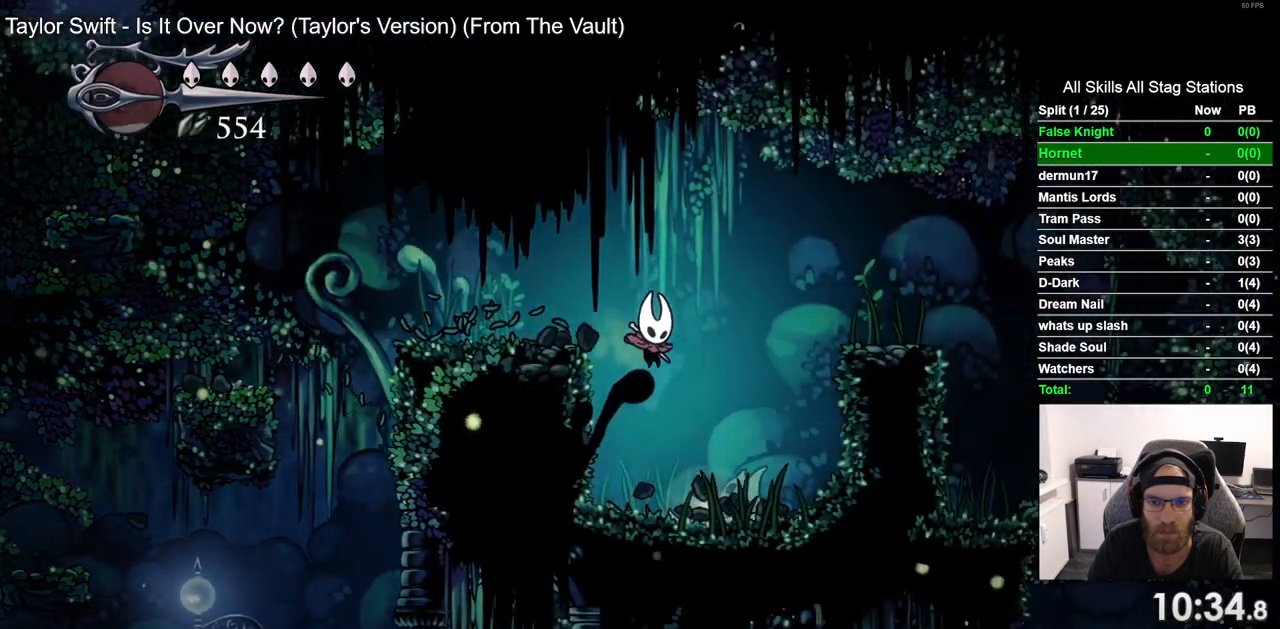
{"buttons": ["DPAD_RIGHT"], "left_stick": "center", "right_stick": "center", "events": []}
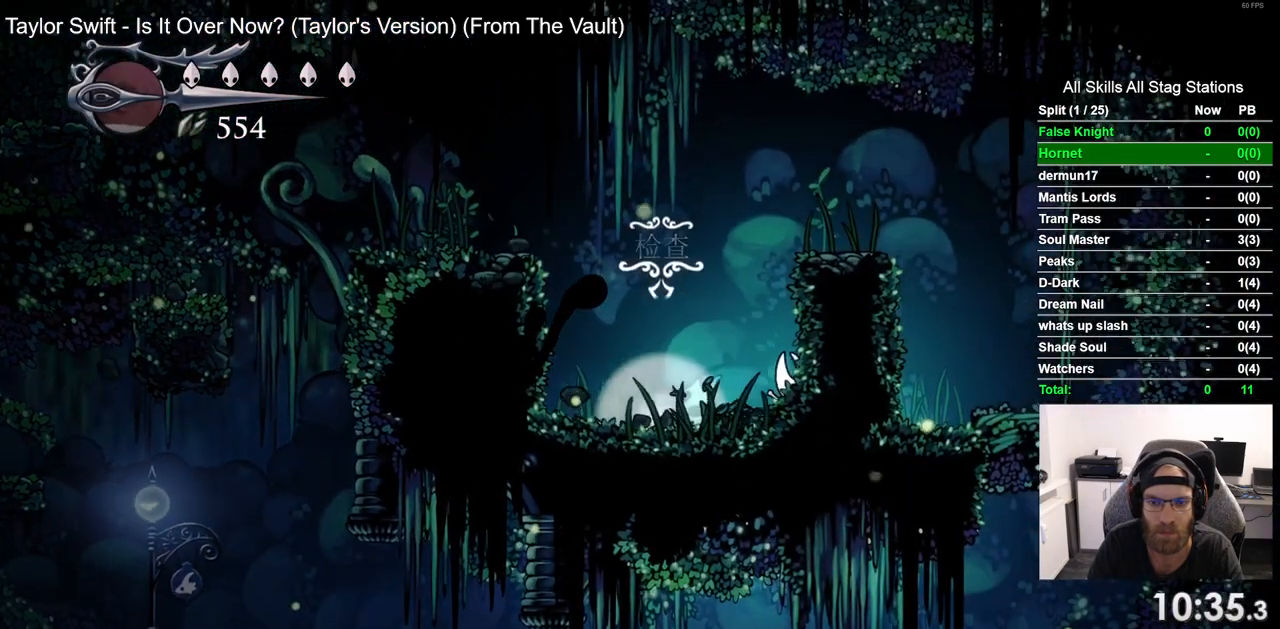
{"buttons": [], "left_stick": "center", "right_stick": "center", "events": [[133, "DPAD_RIGHT", "up"]]}
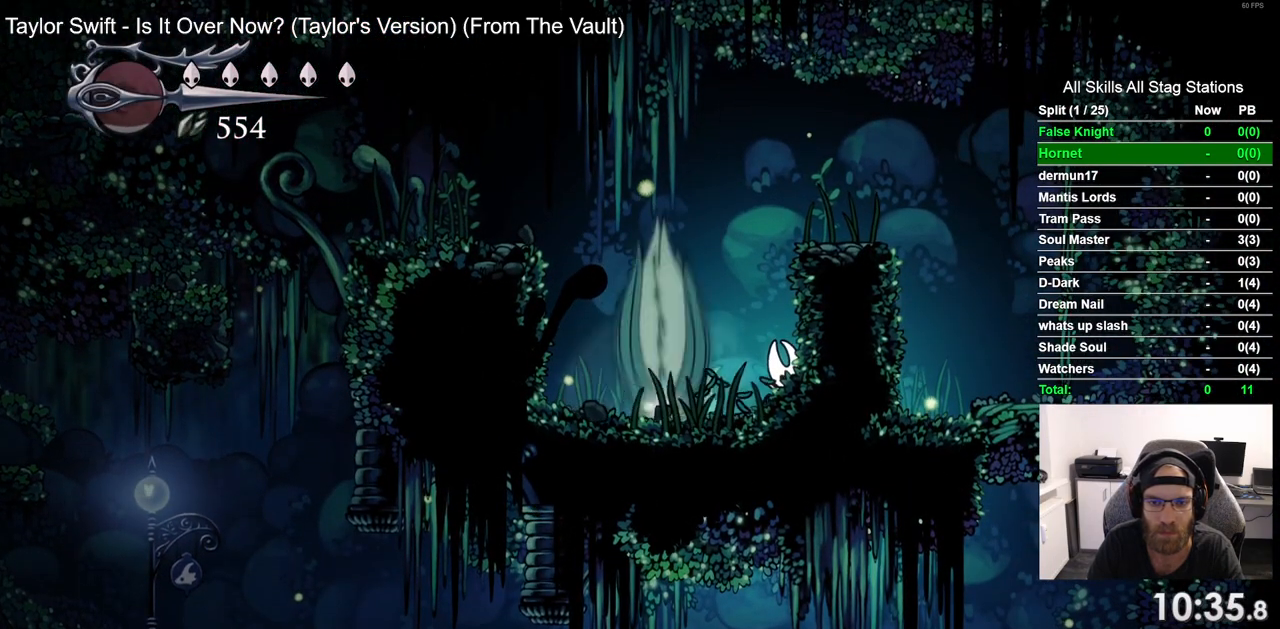
{"buttons": [], "left_stick": "center", "right_stick": "center", "events": [[83, "DPAD_LEFT", "down"], [133, "DPAD_LEFT", "up"], [183, "SQUARE", "down"], [300, "SQUARE", "up"]]}
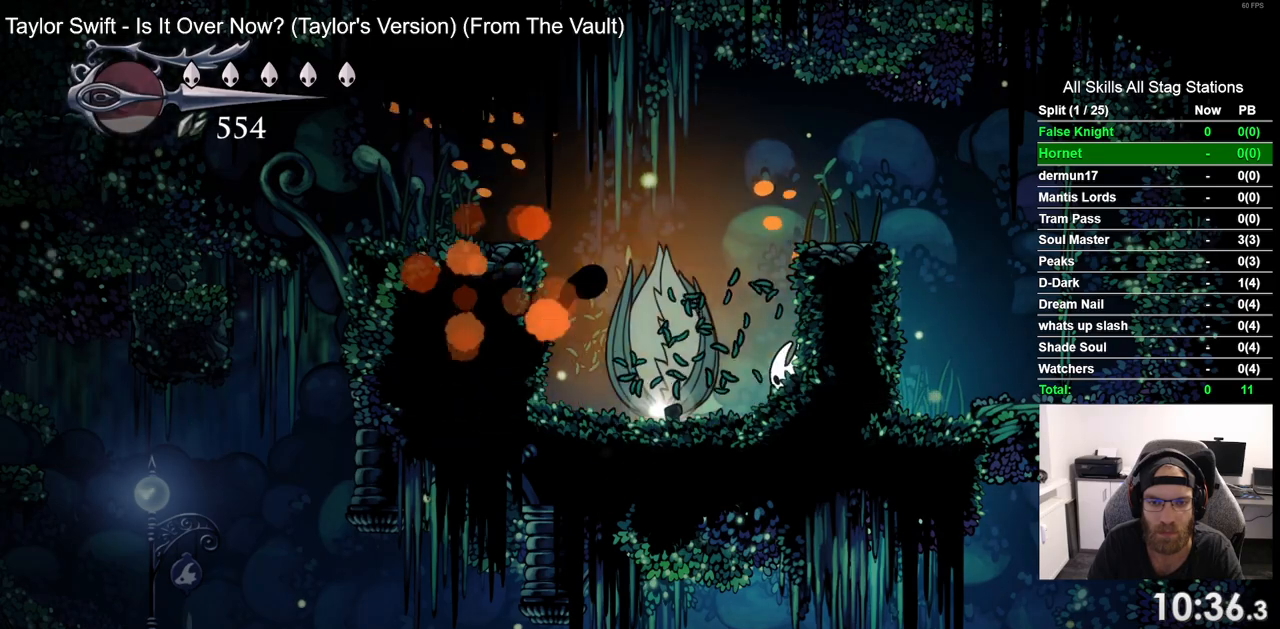
{"buttons": ["SQUARE"], "left_stick": "center", "right_stick": "center", "events": [[67, "SQUARE", "down"], [183, "SQUARE", "up"], [483, "SQUARE", "down"]]}
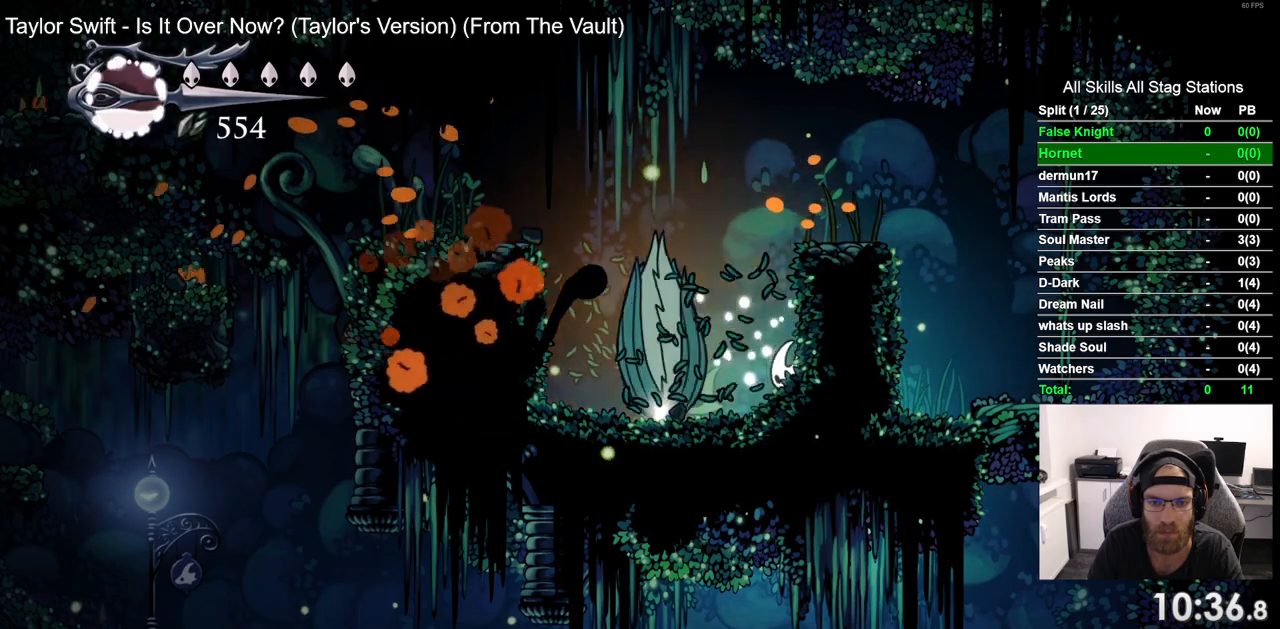
{"buttons": ["DPAD_LEFT"], "left_stick": "center", "right_stick": "center", "events": [[100, "SQUARE", "up"], [483, "DPAD_LEFT", "down"]]}